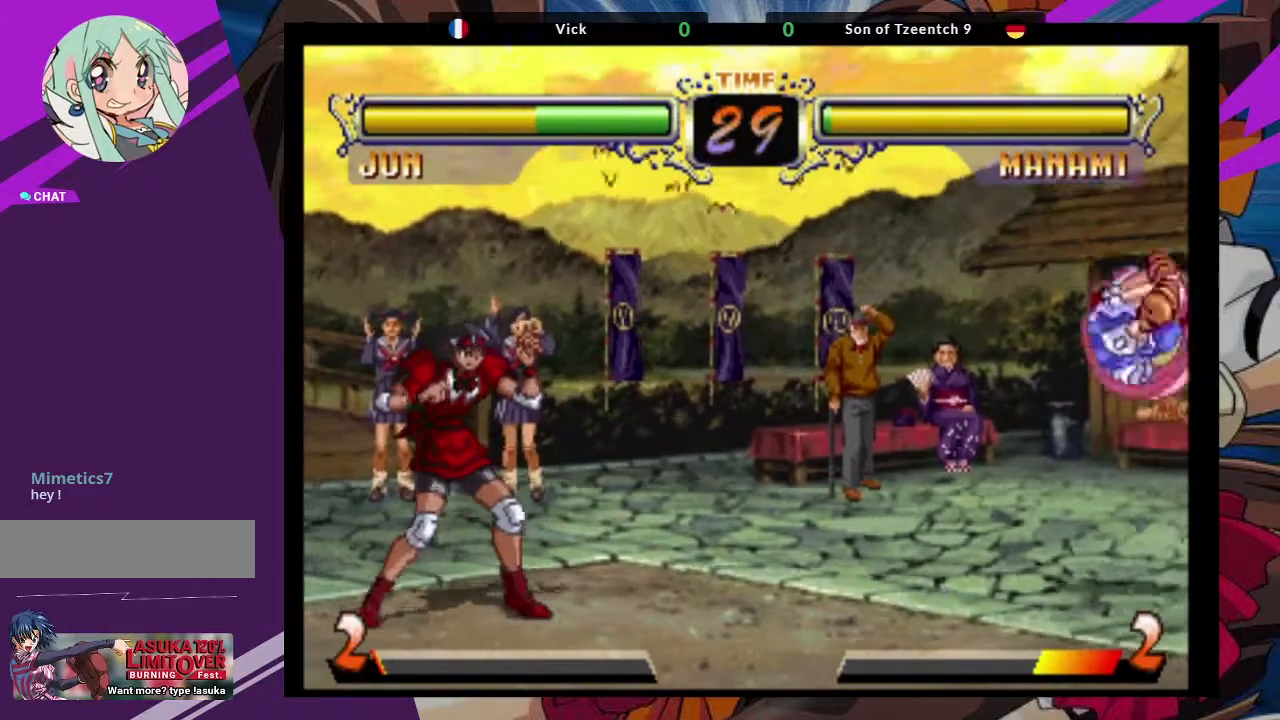
Gameplay with a controller (arcade stick); each line is a JSON object with the inputs held at the frame after it (dt_ms = milliseconds from this image to that frame). "events" lists button and stick changes between this image and that frame as [ms after this image, input, new state], when the widget could be followed in between. Not read: L3 R3.
{"dt_ms": 500, "buttons": [], "left_stick": "center"}
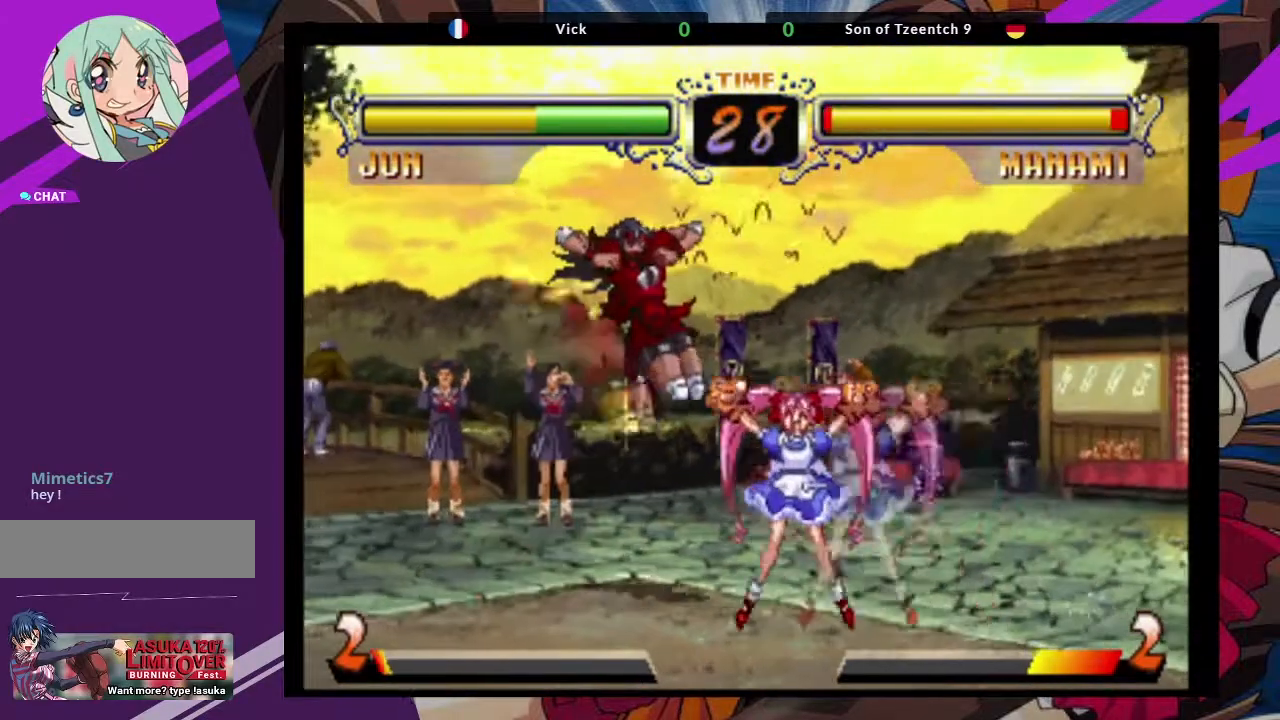
{"dt_ms": 500, "buttons": [], "left_stick": "center", "events": [[100, "TRIANGLE", "down"], [250, "TRIANGLE", "up"]]}
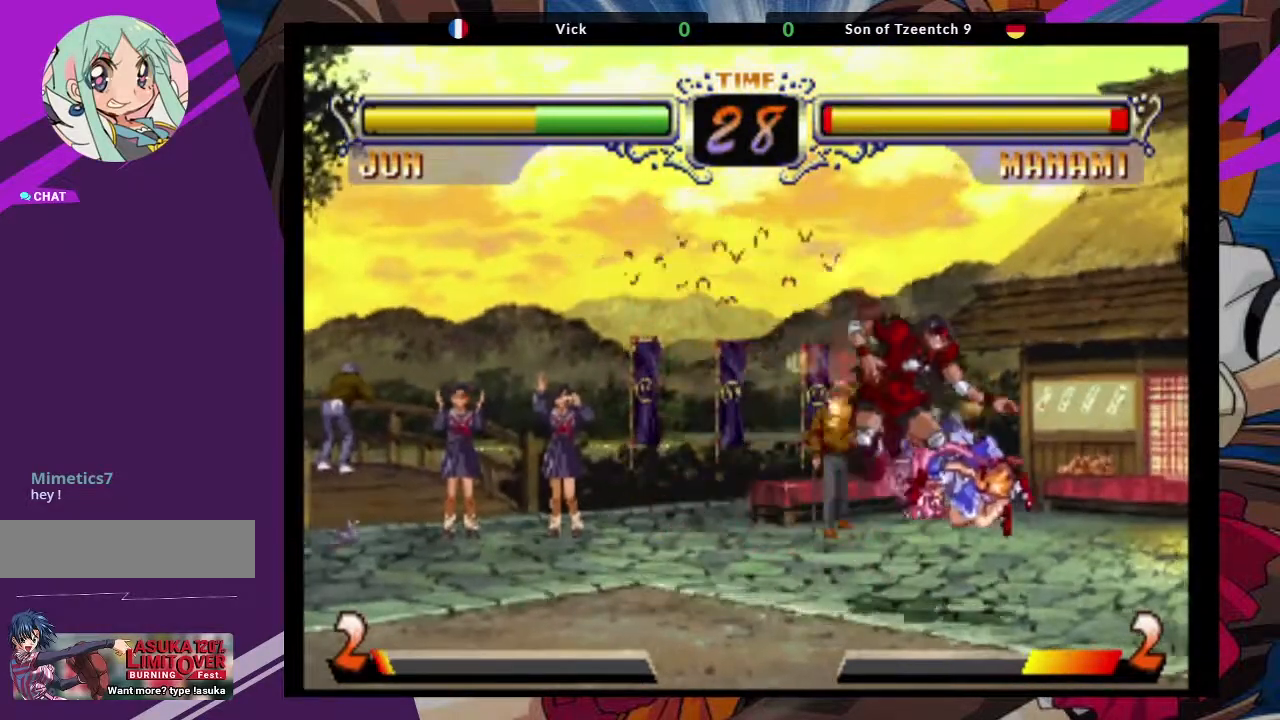
{"dt_ms": 500, "buttons": ["TRIANGLE"], "left_stick": "left", "events": [[17, "left_stick", "down"], [100, "left_stick", "left"], [217, "TRIANGLE", "down"], [383, "TRIANGLE", "up"], [417, "TRIANGLE", "down"]]}
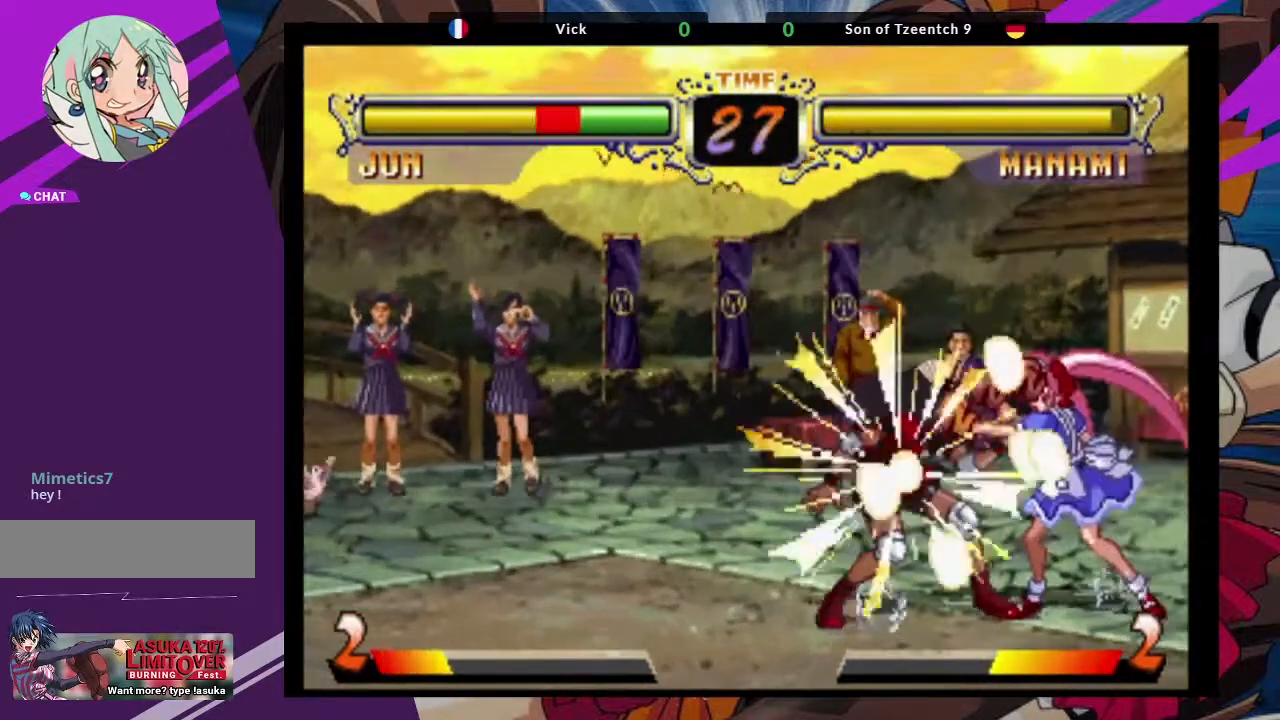
{"dt_ms": 500, "buttons": [], "left_stick": "down-left", "events": [[33, "TRIANGLE", "up"], [200, "left_stick", "down-left"], [350, "CIRCLE", "down"], [483, "CIRCLE", "up"]]}
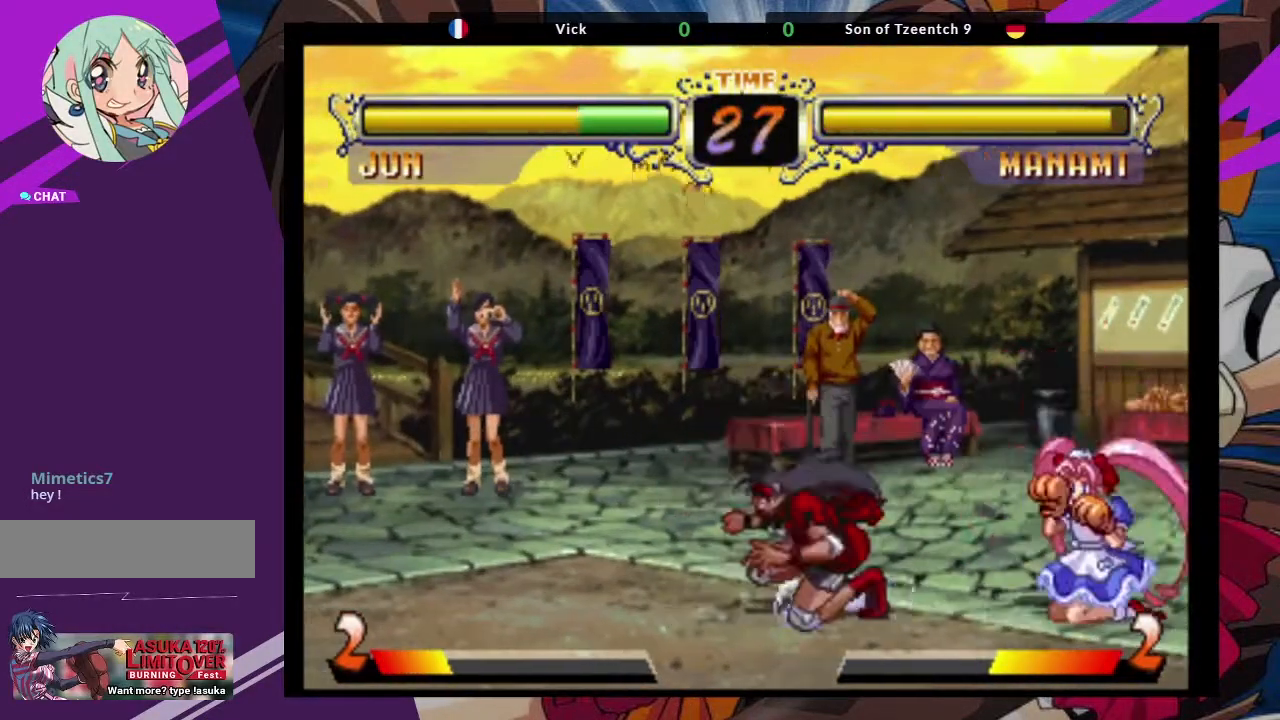
{"dt_ms": 500, "buttons": [], "left_stick": "down-left", "events": [[33, "CIRCLE", "down"], [150, "CIRCLE", "up"]]}
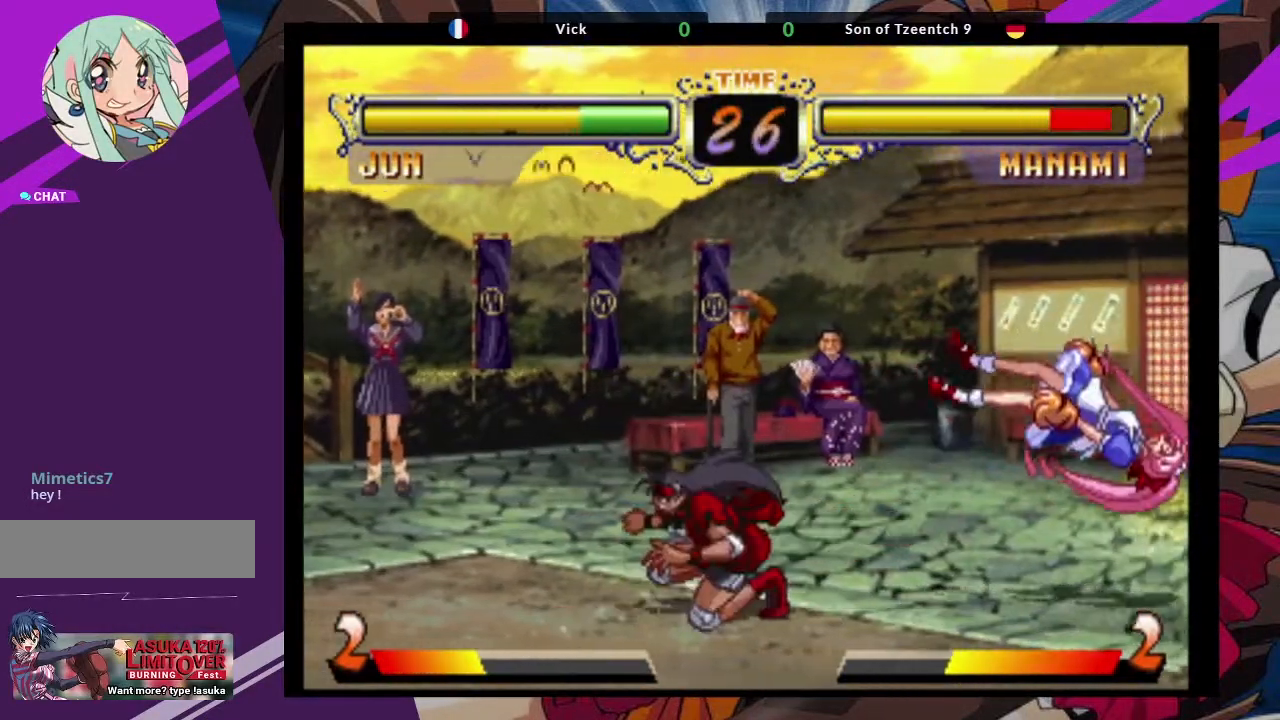
{"dt_ms": 500, "buttons": [], "left_stick": "right", "events": [[33, "left_stick", "center"], [83, "left_stick", "right"]]}
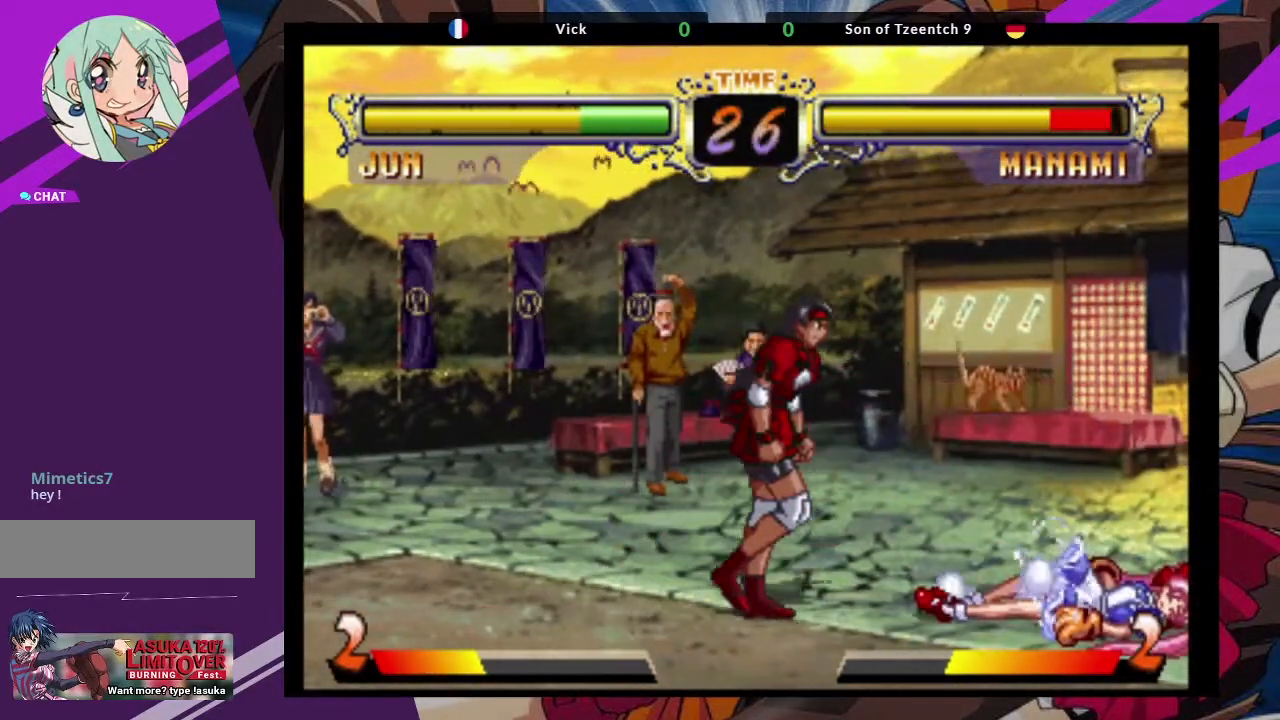
{"dt_ms": 500, "buttons": [], "left_stick": "down-right", "events": [[150, "left_stick", "up-right"], [367, "left_stick", "center"], [467, "left_stick", "down-right"]]}
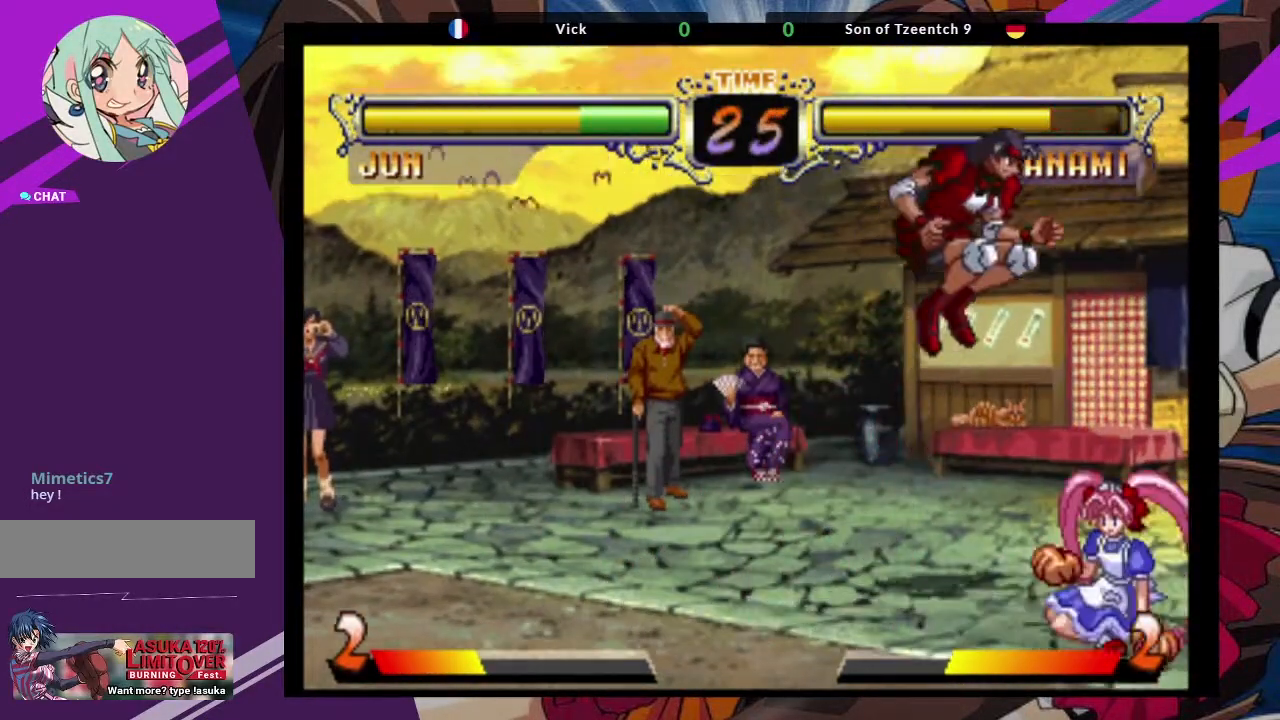
{"dt_ms": 500, "buttons": [], "left_stick": "left", "events": [[67, "TRIANGLE", "down"], [217, "TRIANGLE", "up"], [283, "left_stick", "center"], [400, "left_stick", "left"]]}
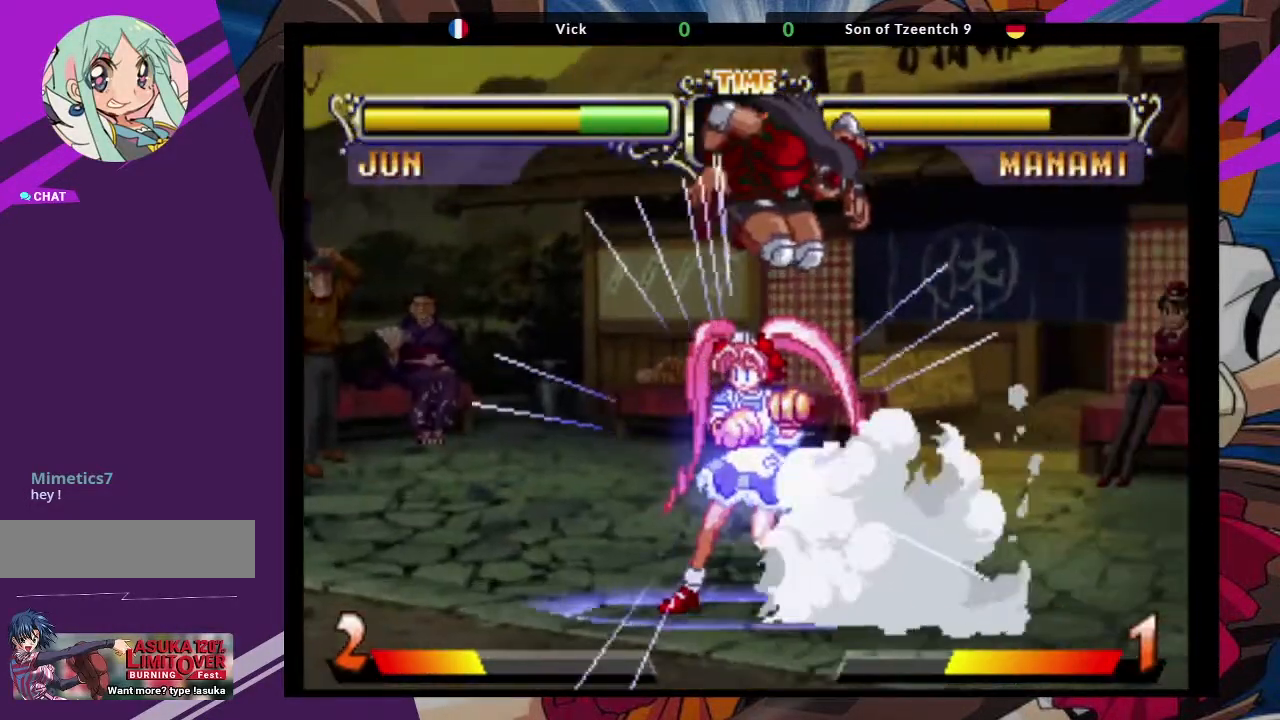
{"dt_ms": 500, "buttons": [], "left_stick": "left", "events": [[250, "left_stick", "center"], [467, "left_stick", "left"]]}
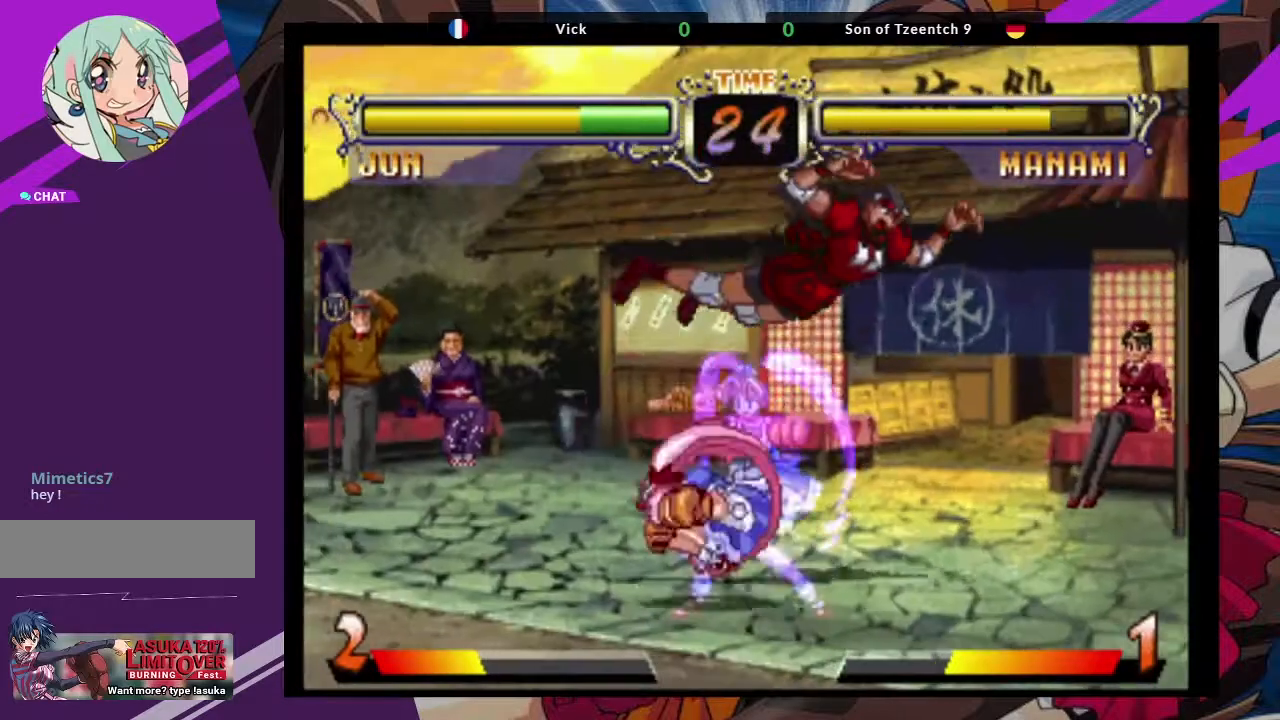
{"dt_ms": 500, "buttons": [], "left_stick": "left", "events": []}
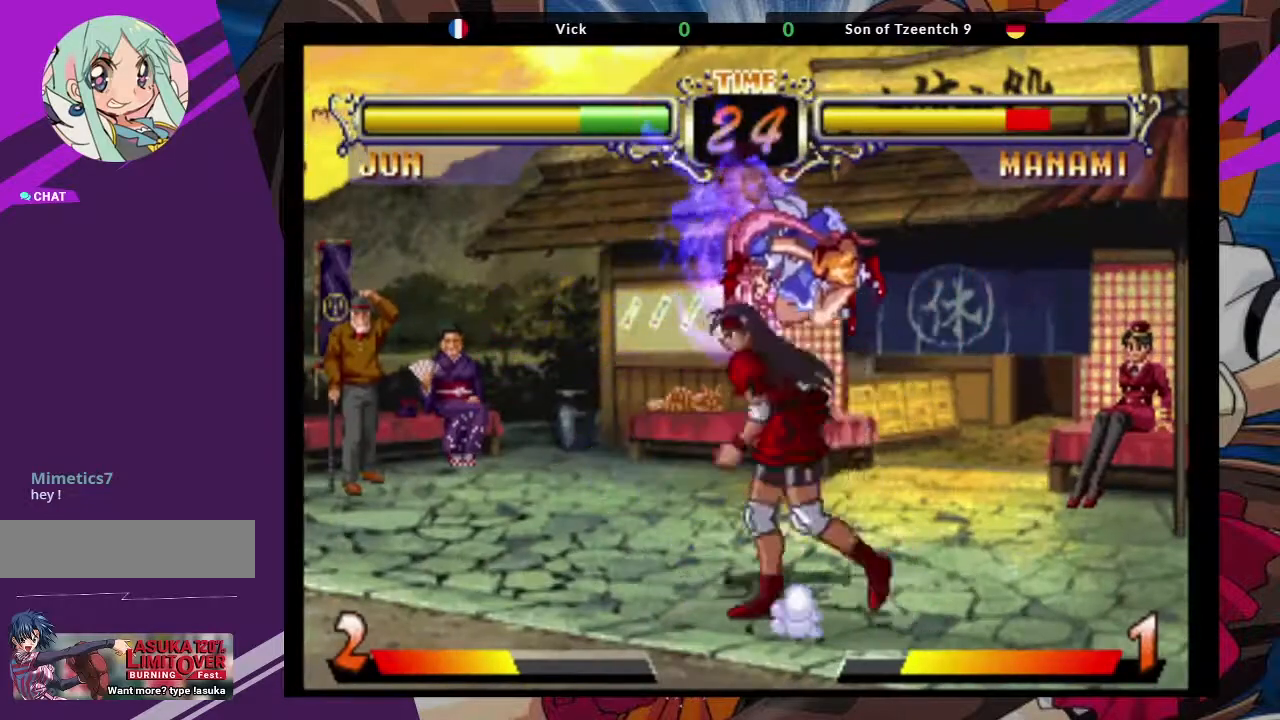
{"dt_ms": 500, "buttons": [], "left_stick": "down-left", "events": [[50, "TRIANGLE", "down"], [217, "TRIANGLE", "up"], [333, "TRIANGLE", "down"], [400, "left_stick", "down-left"], [433, "TRIANGLE", "up"]]}
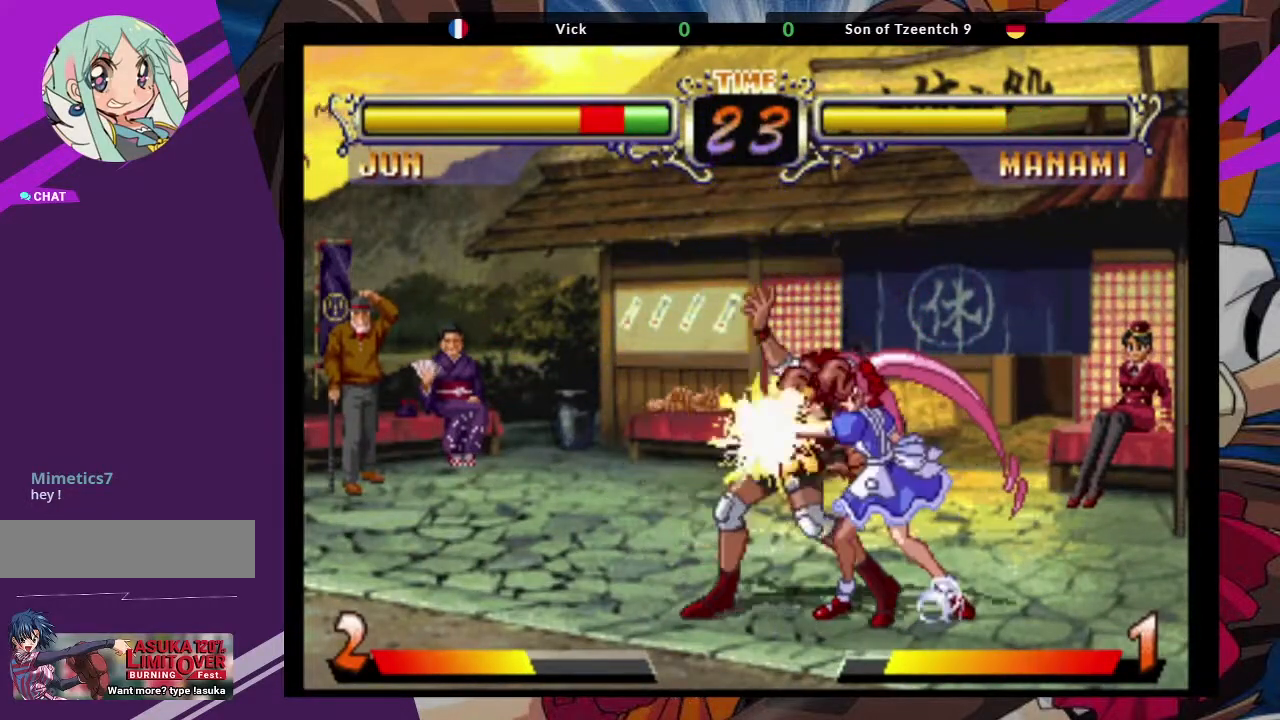
{"dt_ms": 500, "buttons": [], "left_stick": "down-left", "events": []}
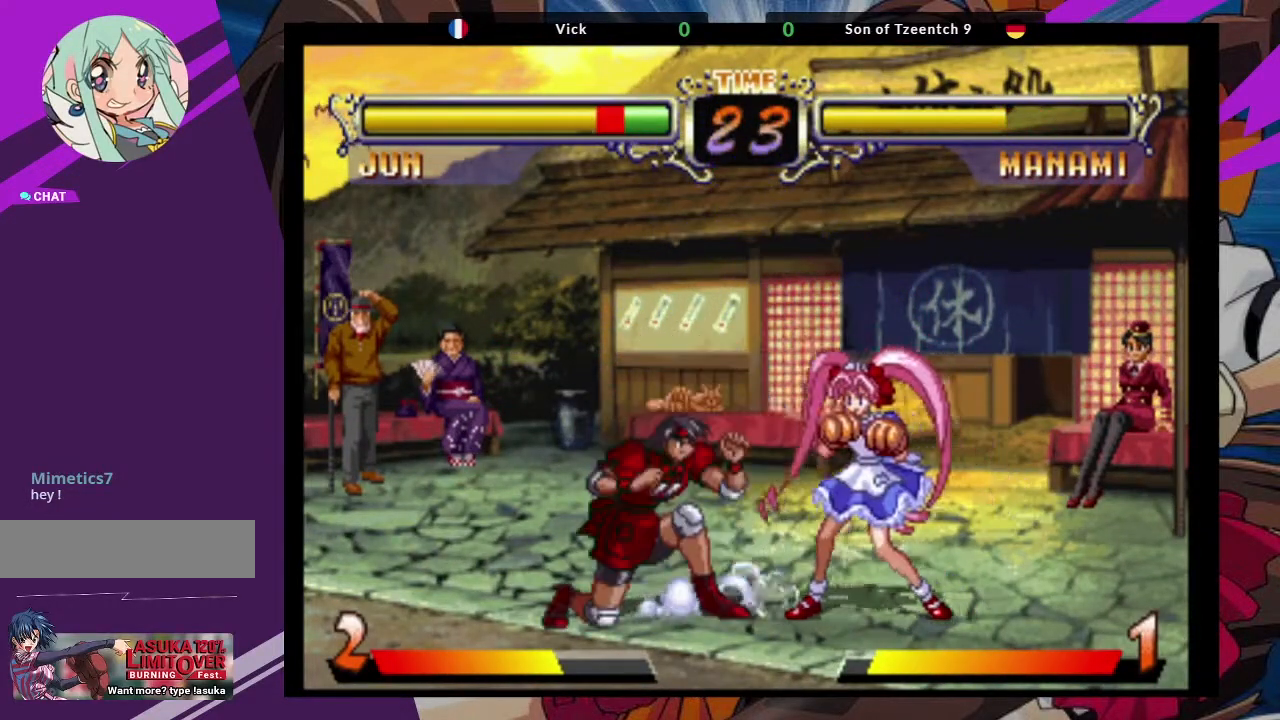
{"dt_ms": 500, "buttons": ["CROSS"], "left_stick": "down-left", "events": [[417, "CROSS", "down"]]}
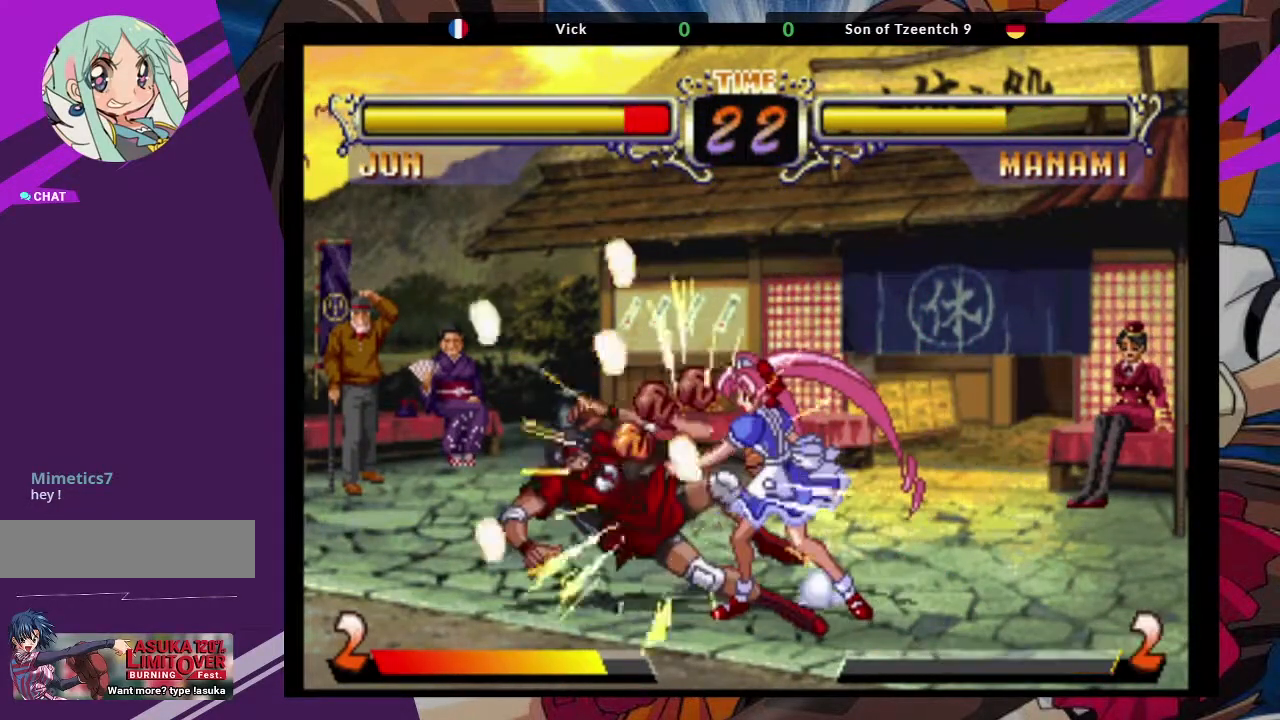
{"dt_ms": 500, "buttons": ["CROSS", "SQUARE"], "left_stick": "center", "events": [[50, "CROSS", "up"], [133, "CROSS", "down"], [233, "CROSS", "up"], [367, "left_stick", "center"], [400, "SQUARE", "down"], [433, "CROSS", "down"]]}
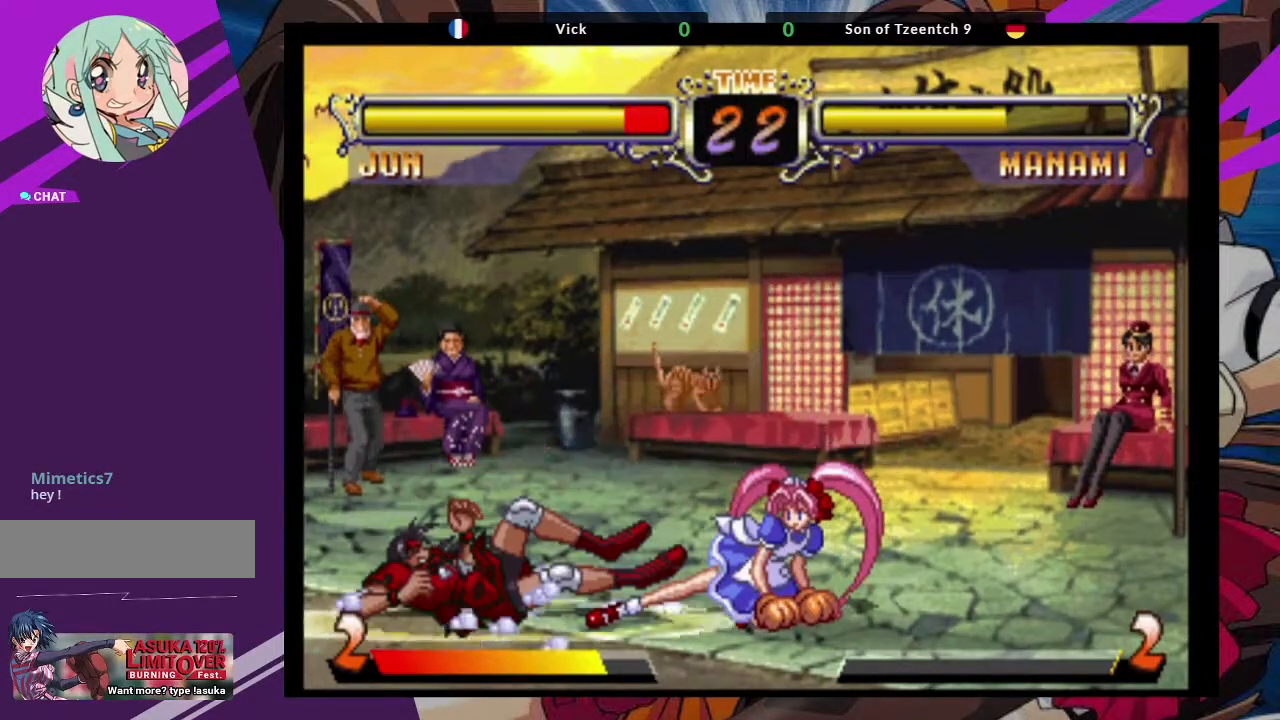
{"dt_ms": 500, "buttons": [], "left_stick": "center", "events": [[50, "SQUARE", "up"], [100, "CROSS", "up"]]}
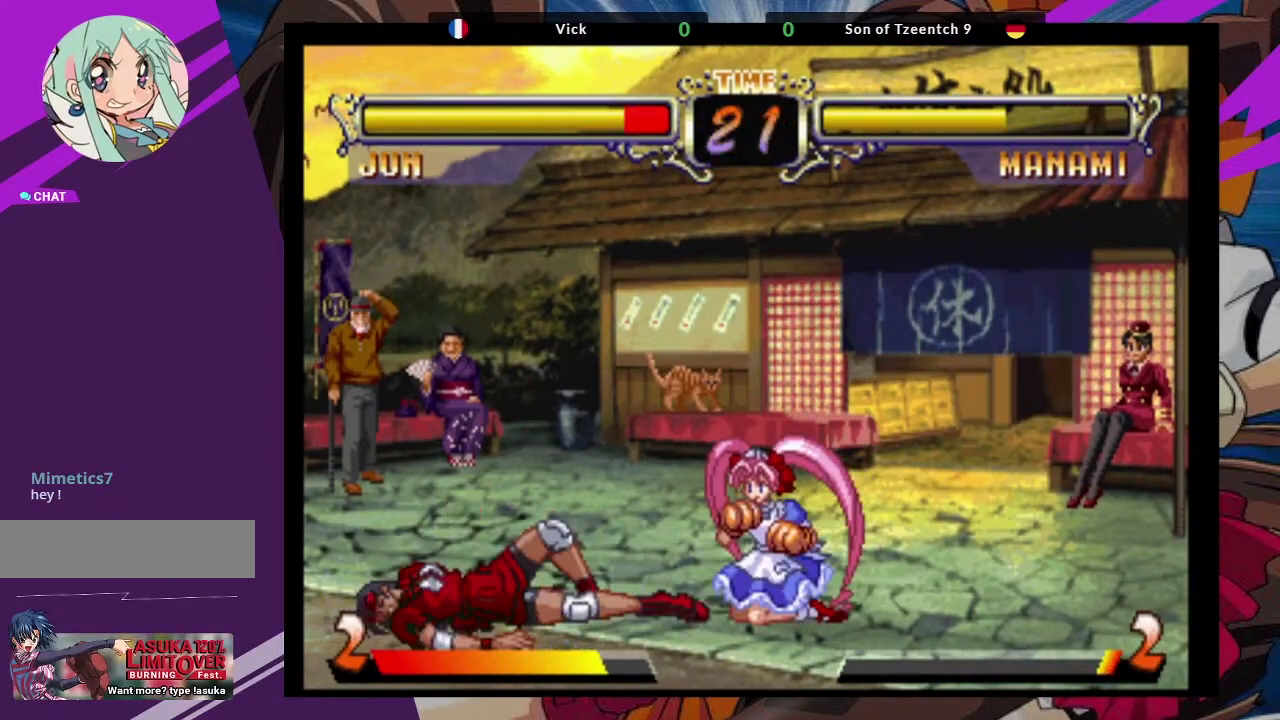
{"dt_ms": 500, "buttons": [], "left_stick": "up", "events": [[217, "left_stick", "up"]]}
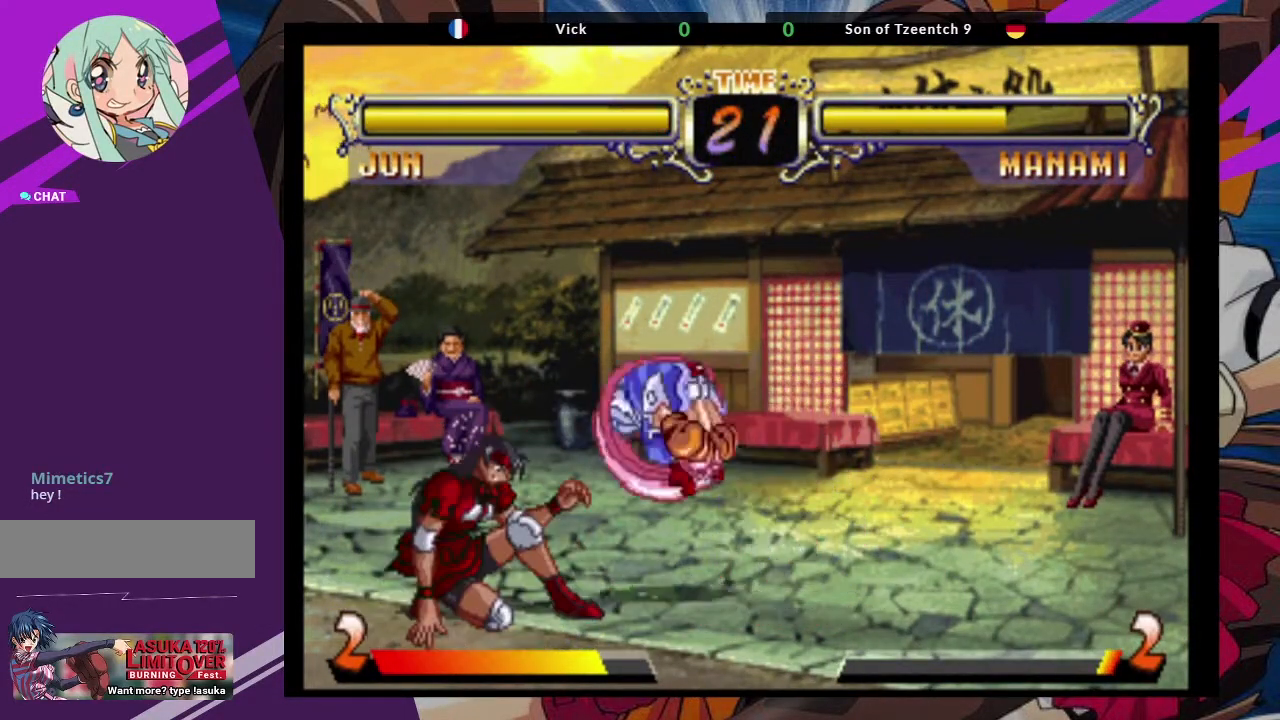
{"dt_ms": 500, "buttons": ["CROSS"], "left_stick": "center", "events": [[433, "left_stick", "center"], [483, "CROSS", "down"]]}
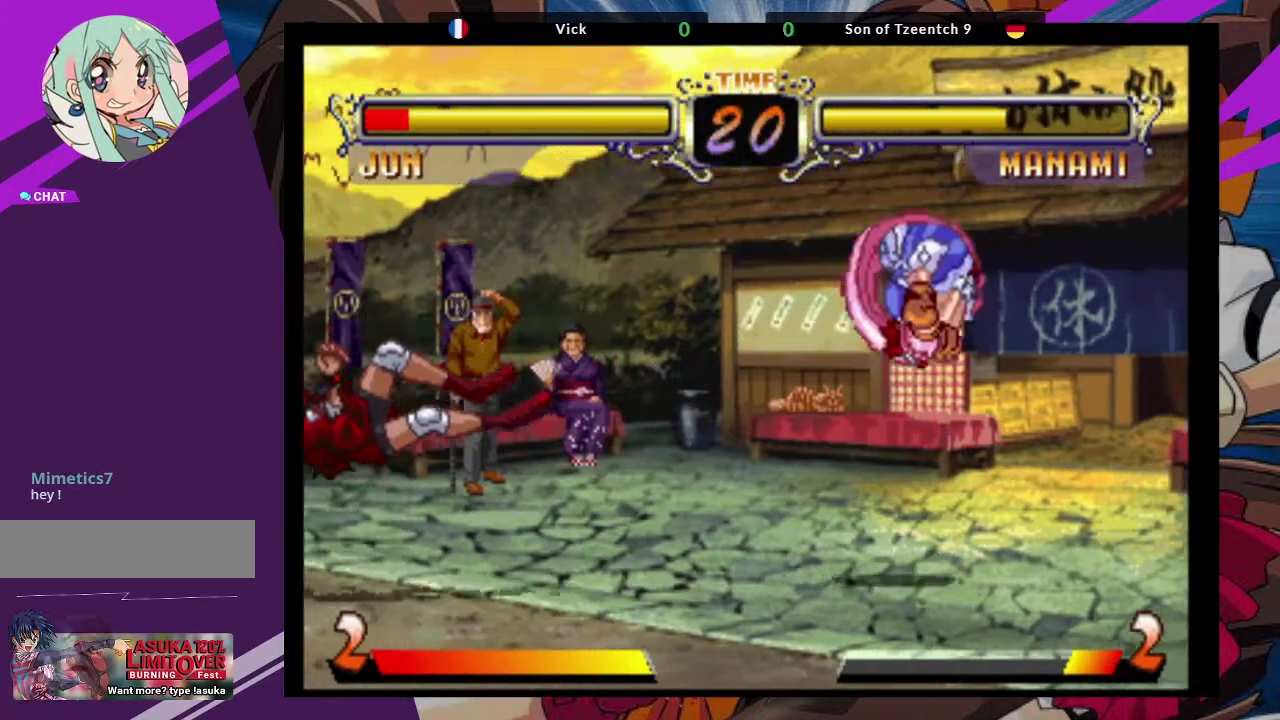
{"dt_ms": 500, "buttons": [], "left_stick": "left", "events": [[50, "left_stick", "left"], [133, "CROSS", "up"]]}
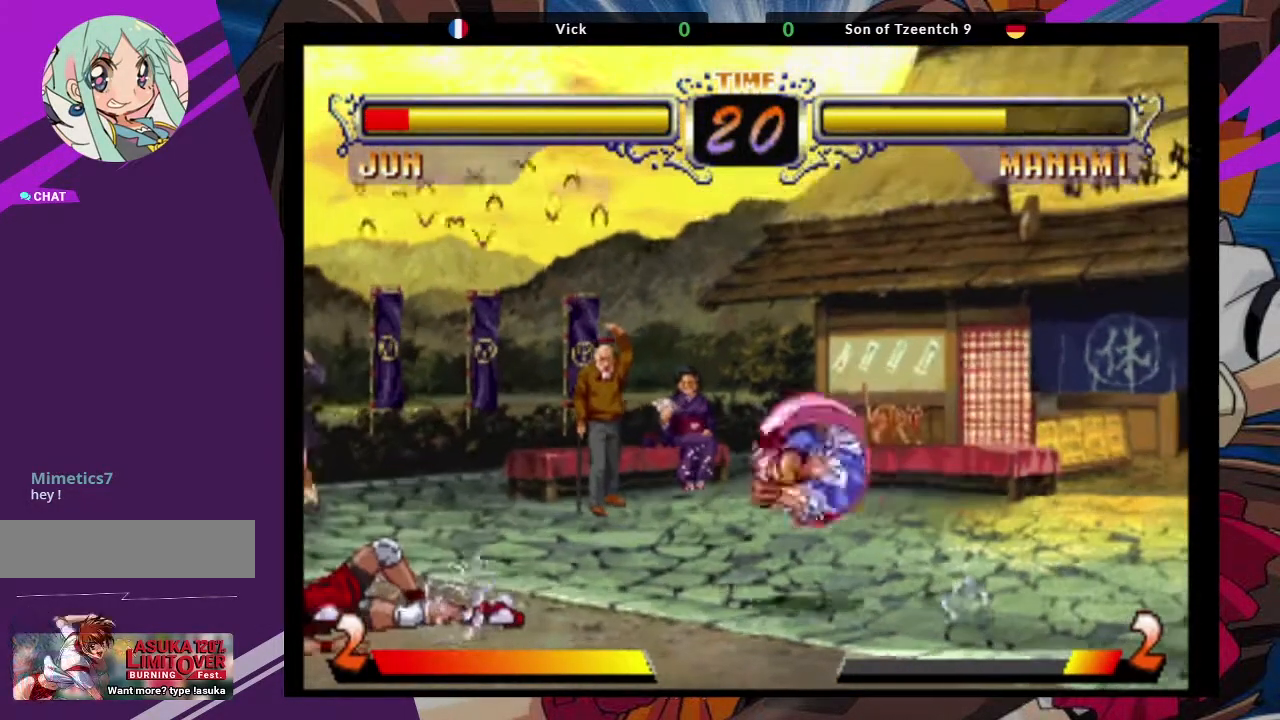
{"dt_ms": 1000, "buttons": [], "left_stick": "left"}
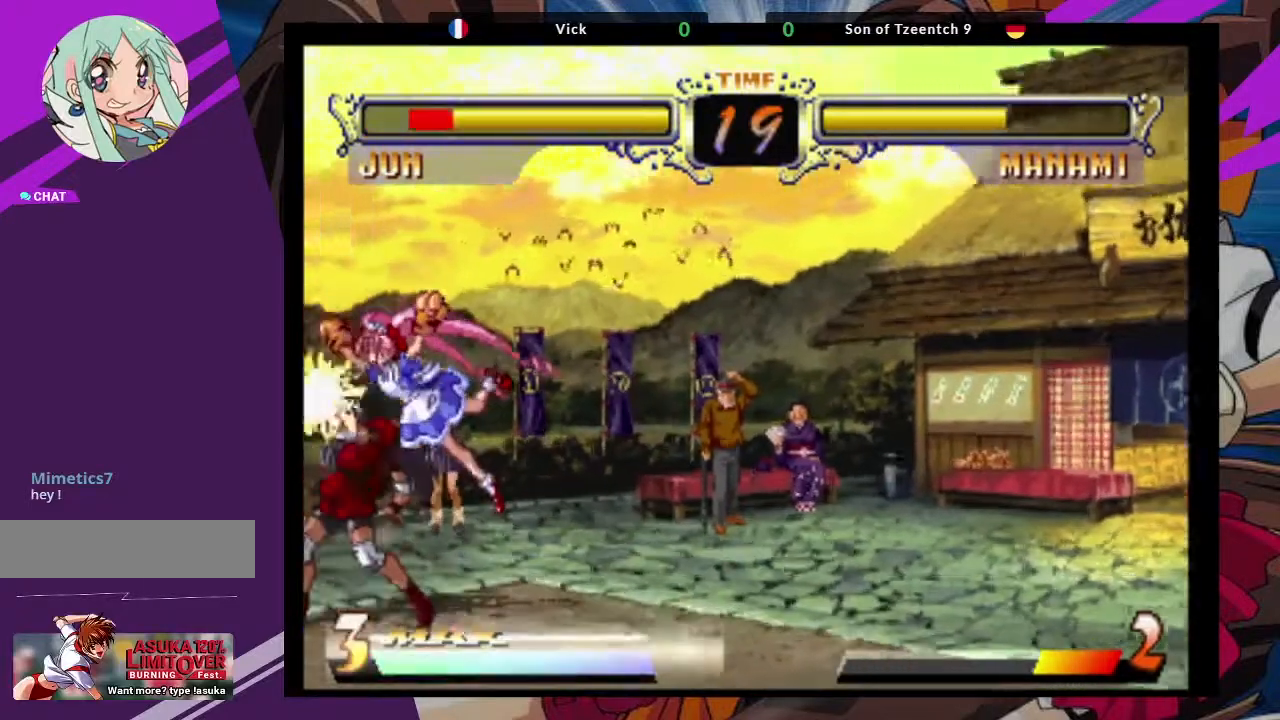
{"dt_ms": 500, "buttons": ["TRIANGLE"], "left_stick": "left", "events": [[133, "TRIANGLE", "down"], [233, "TRIANGLE", "up"], [317, "TRIANGLE", "down"], [417, "TRIANGLE", "up"], [467, "TRIANGLE", "down"]]}
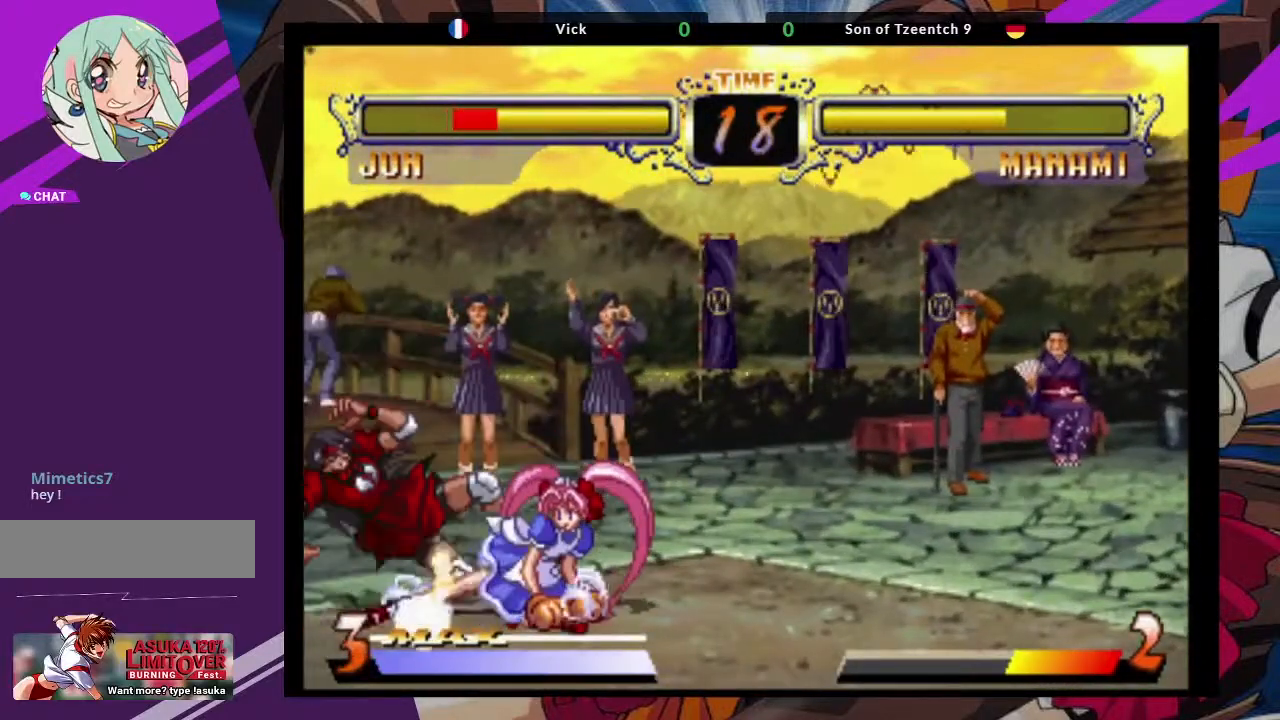
{"dt_ms": 500, "buttons": ["CROSS"], "left_stick": "down-left", "events": [[83, "TRIANGLE", "up"], [117, "TRIANGLE", "down"], [150, "left_stick", "down-left"], [233, "TRIANGLE", "up"], [483, "CROSS", "down"]]}
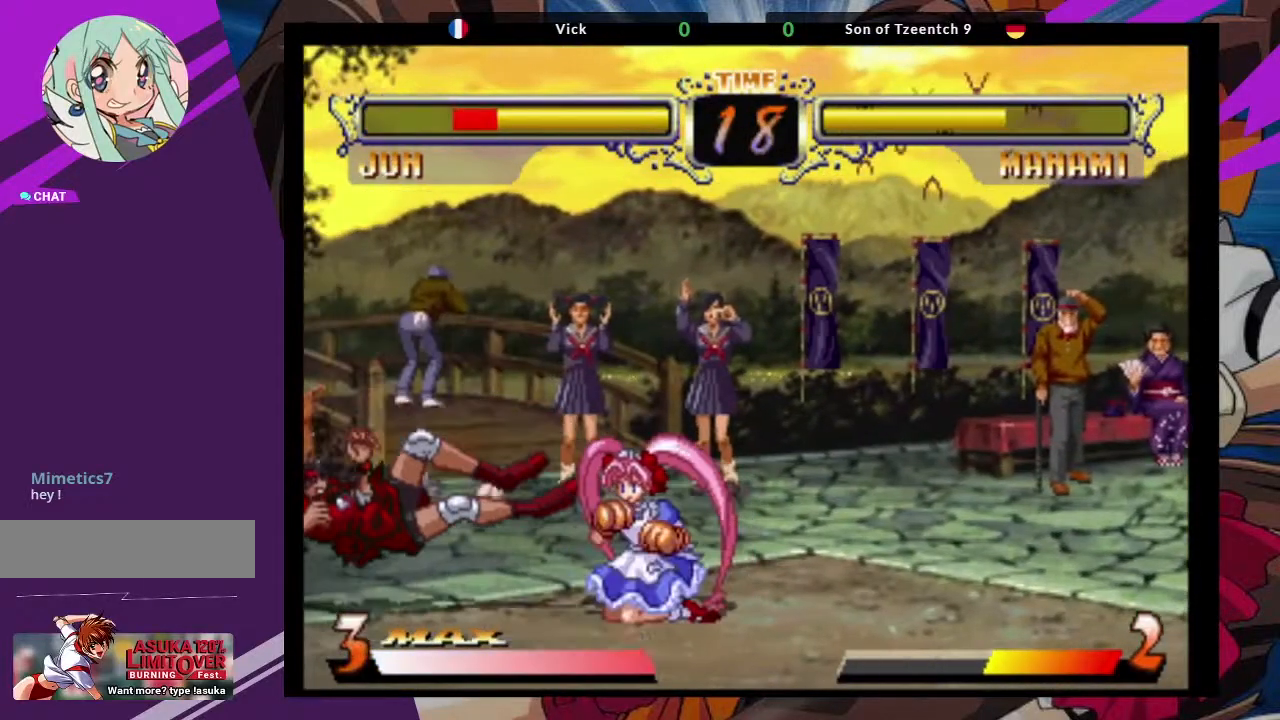
{"dt_ms": 1000, "buttons": [], "left_stick": "left"}
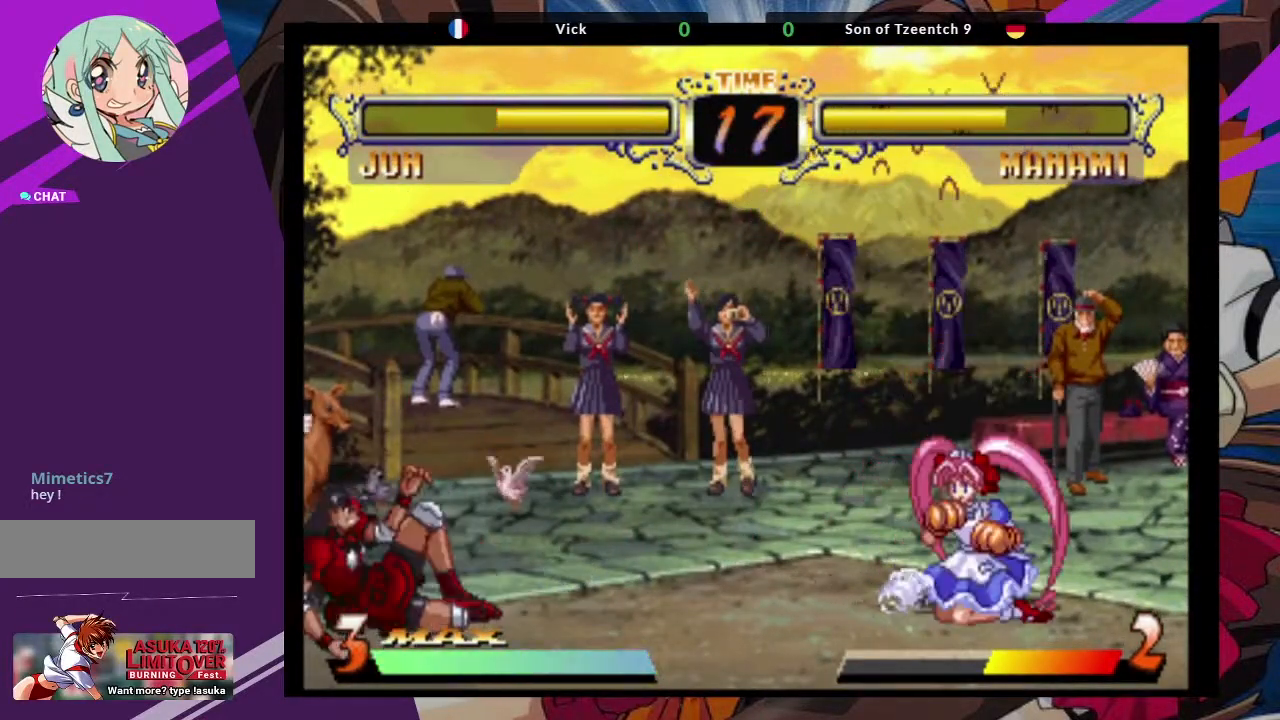
{"dt_ms": 500, "buttons": ["CIRCLE"], "left_stick": "center", "events": [[17, "left_stick", "up-left"], [250, "CROSS", "down"], [367, "left_stick", "center"], [400, "CROSS", "up"], [467, "CIRCLE", "down"]]}
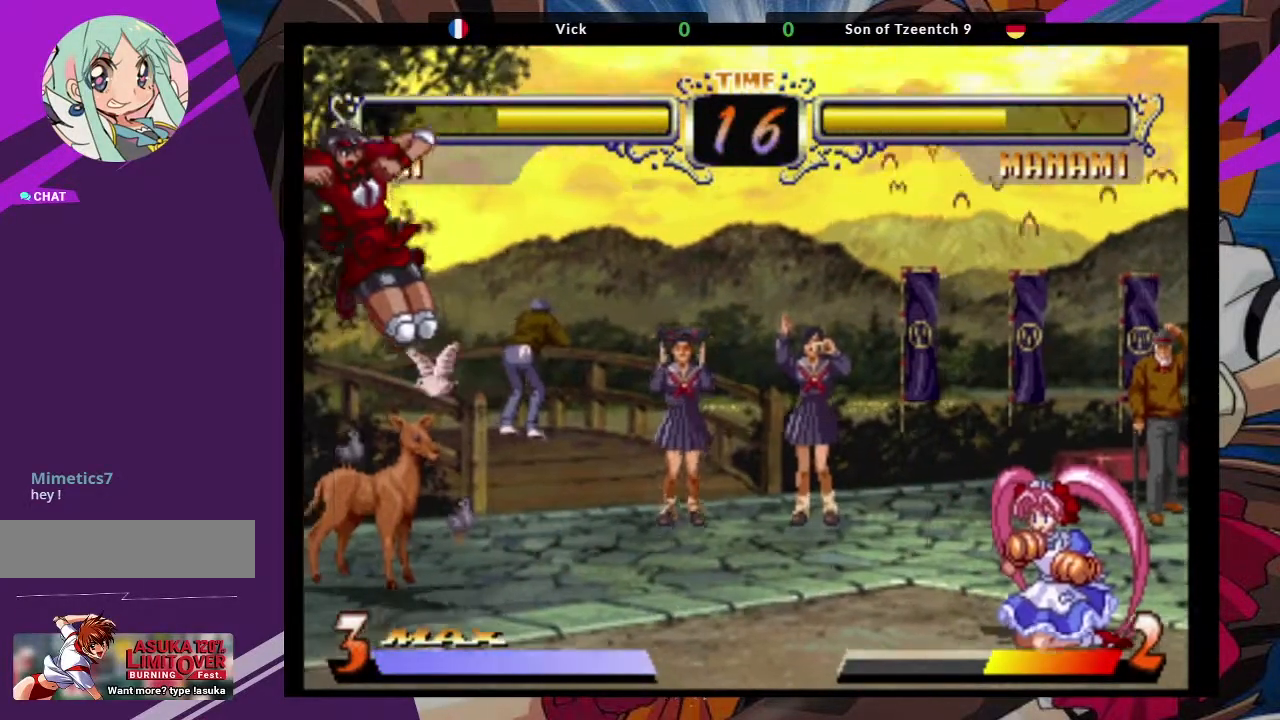
{"dt_ms": 500, "buttons": ["SQUARE", "TRIANGLE"], "left_stick": "center", "events": [[67, "CIRCLE", "up"], [250, "left_stick", "right"], [367, "left_stick", "left"], [450, "SQUARE", "down"], [450, "TRIANGLE", "down"], [467, "left_stick", "center"]]}
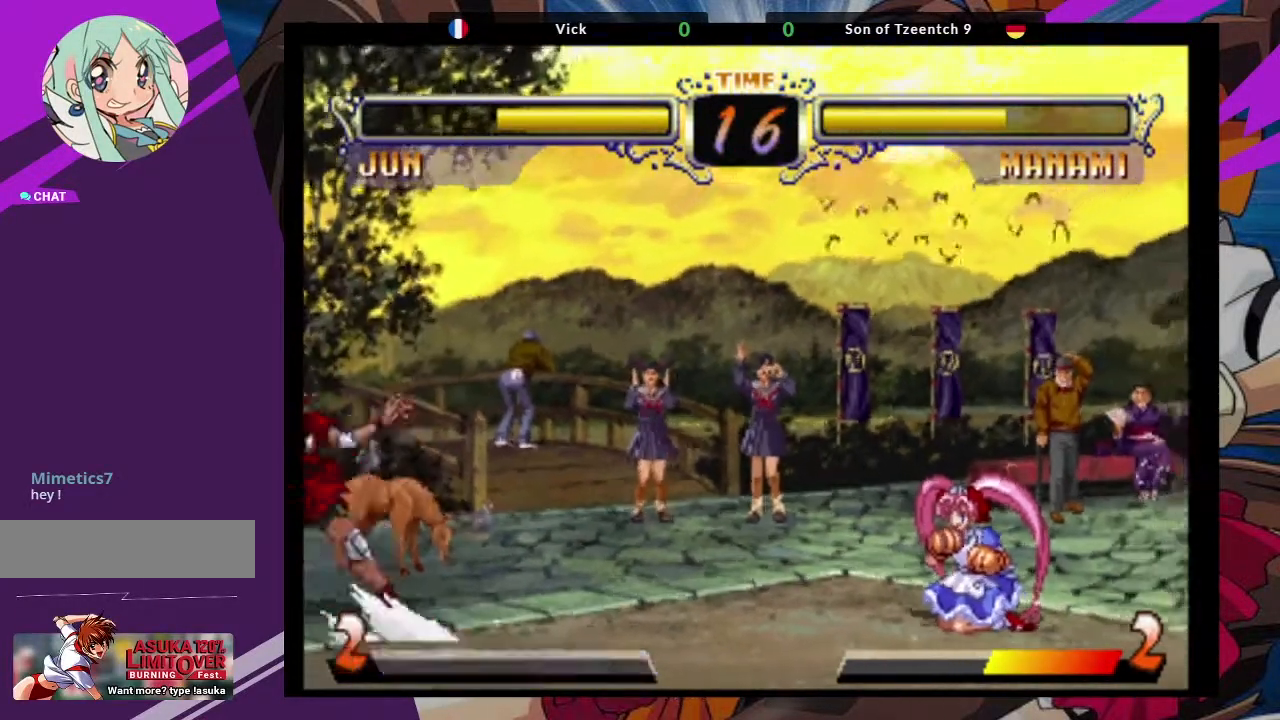
{"dt_ms": 500, "buttons": [], "left_stick": "center", "events": [[33, "SQUARE", "up"], [50, "TRIANGLE", "up"]]}
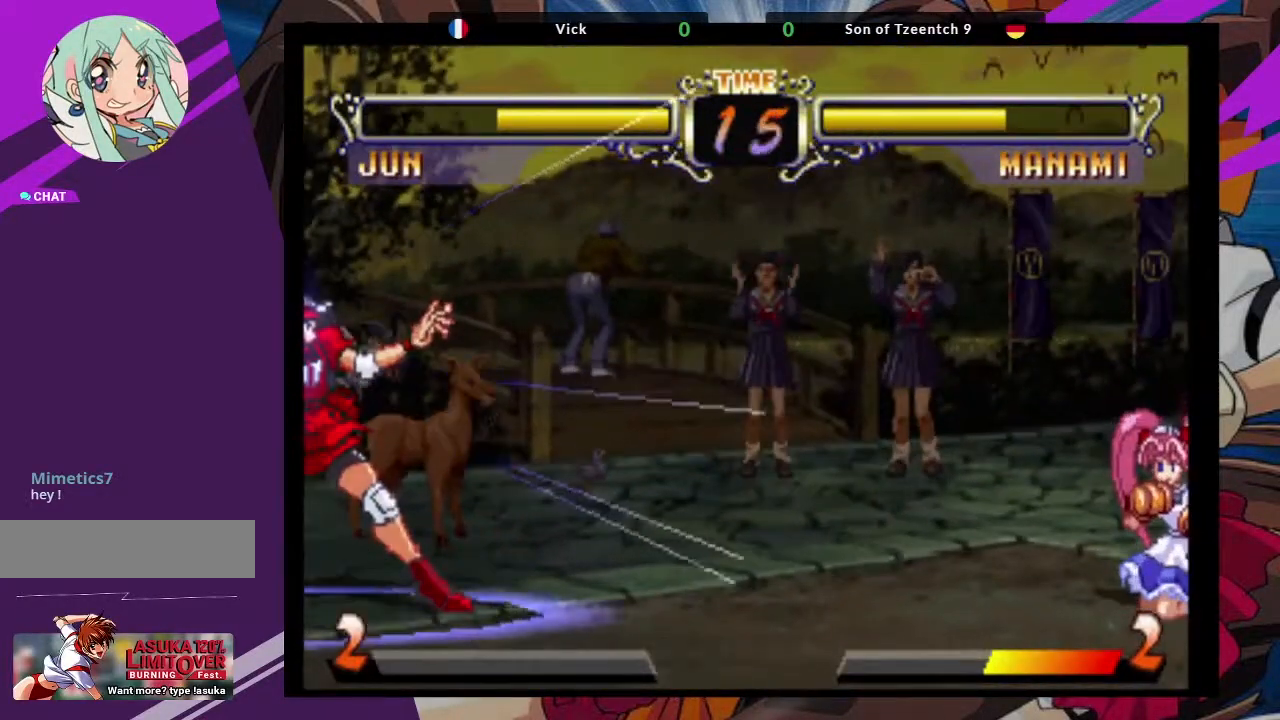
{"dt_ms": 500, "buttons": [], "left_stick": "center", "events": []}
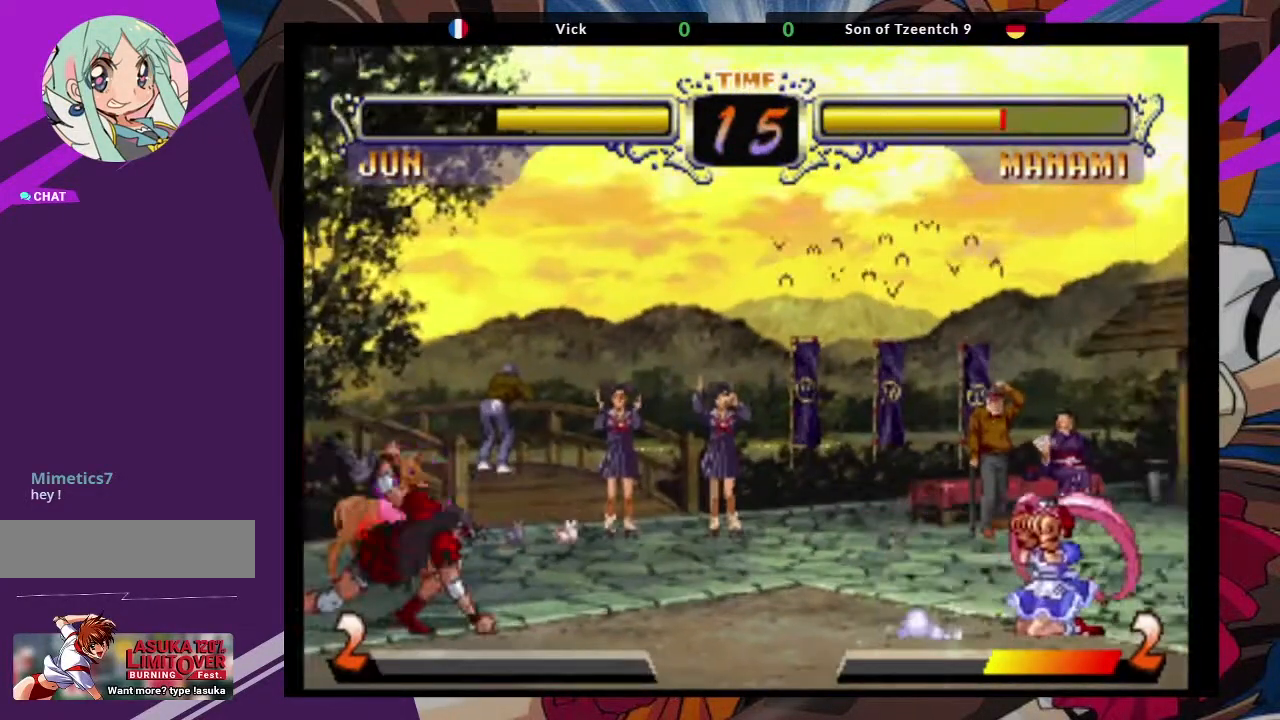
{"dt_ms": 500, "buttons": [], "left_stick": "center", "events": []}
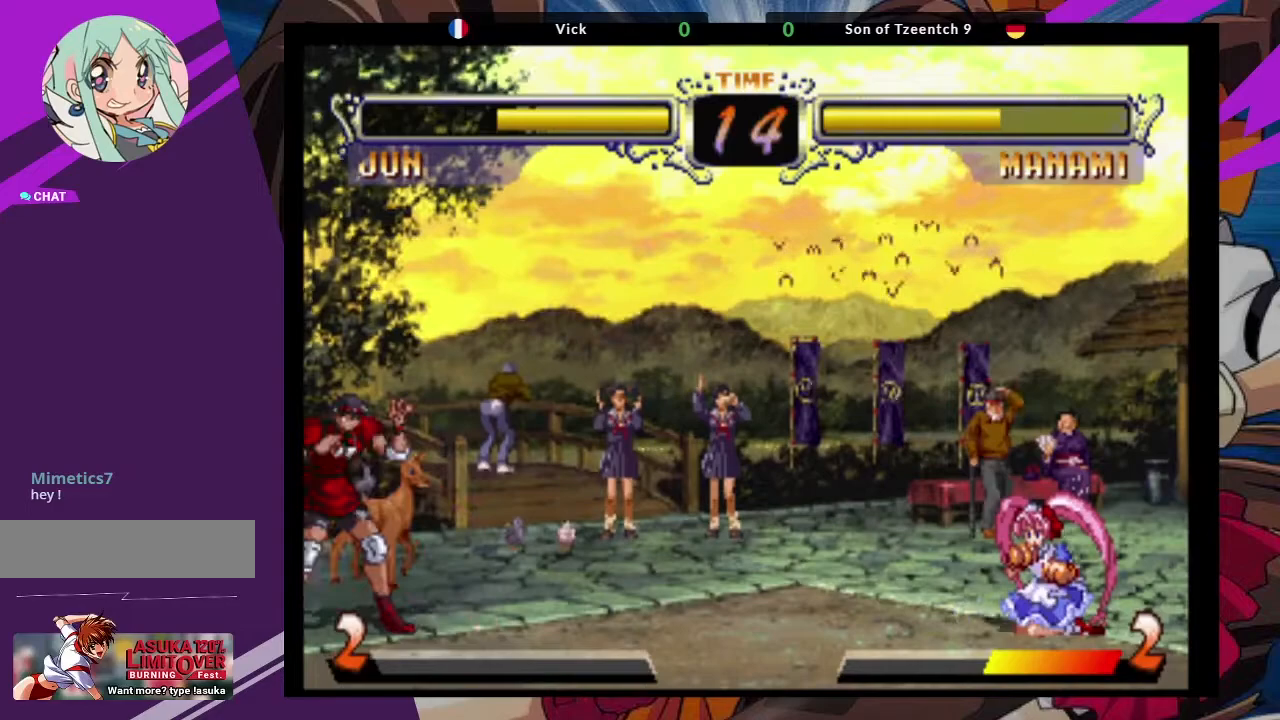
{"dt_ms": 500, "buttons": [], "left_stick": "left", "events": [[67, "left_stick", "right"], [150, "left_stick", "center"], [233, "left_stick", "right"], [500, "left_stick", "left"]]}
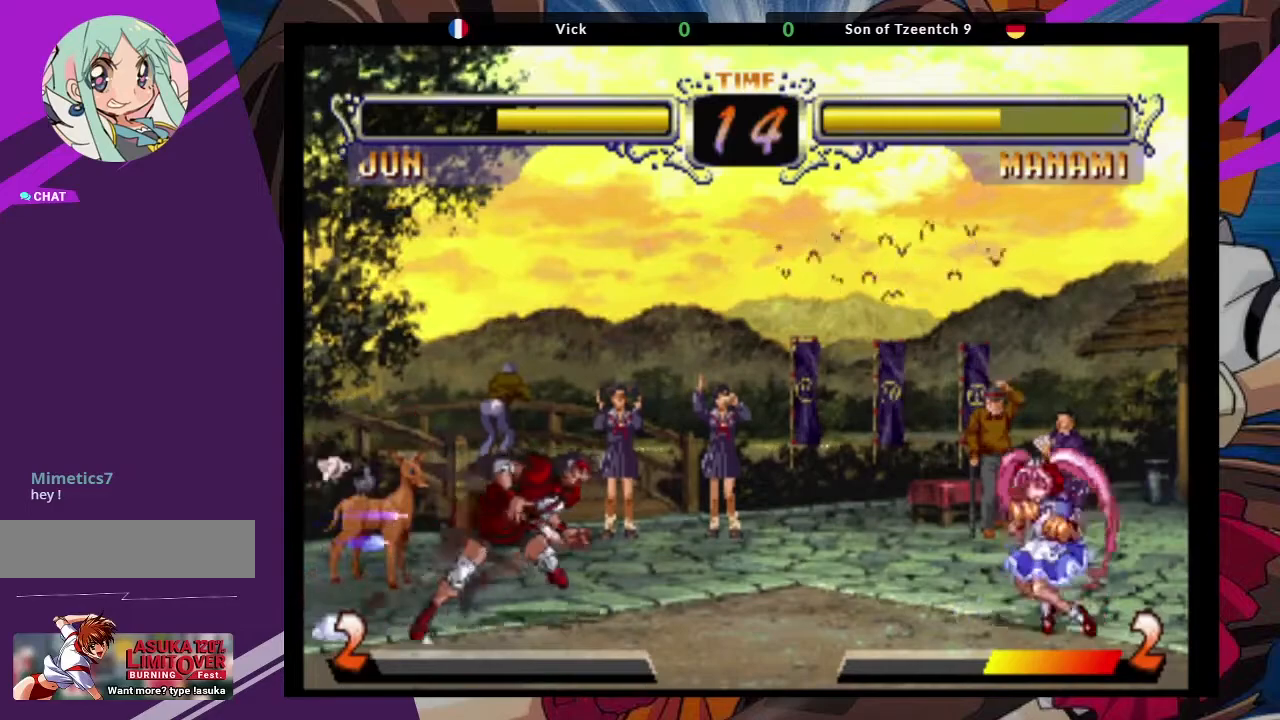
{"dt_ms": 500, "buttons": [], "left_stick": "left", "events": []}
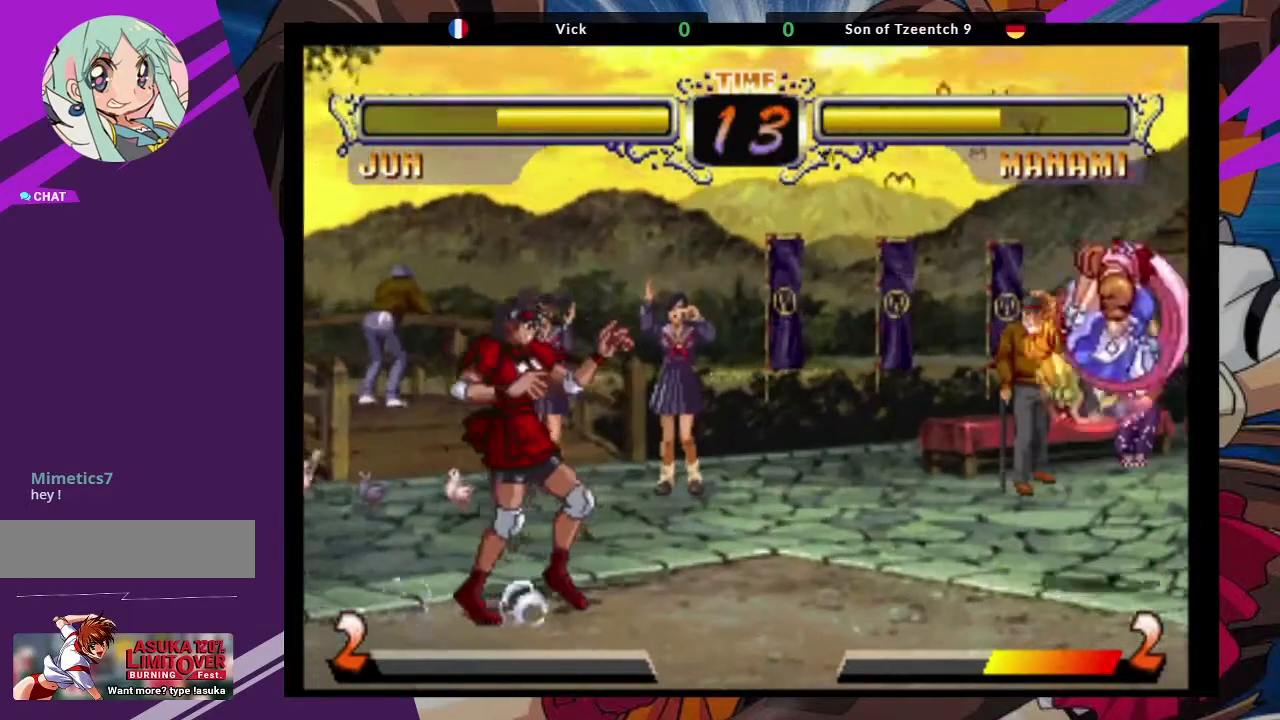
{"dt_ms": 500, "buttons": [], "left_stick": "center", "events": [[17, "left_stick", "center"], [100, "left_stick", "right"], [200, "left_stick", "up-right"], [417, "left_stick", "center"]]}